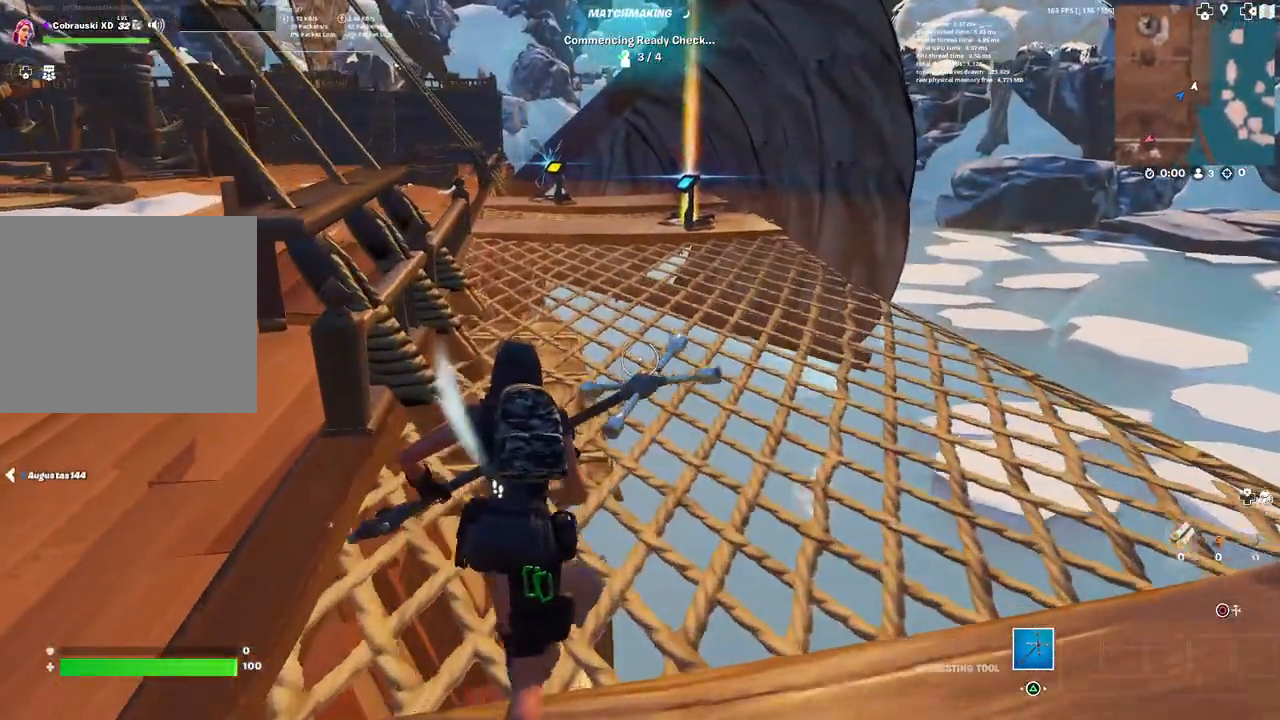
Gameplay with a controller (PlayStation layout); each line is a JSON object with the inputs held at the frame after it. "events" lists button and stick changes between this image and that frame as [ms after this image, input, new state], when the widget could be followed in between.
{"buttons": [], "left_stick": "up", "right_stick": "center", "events": []}
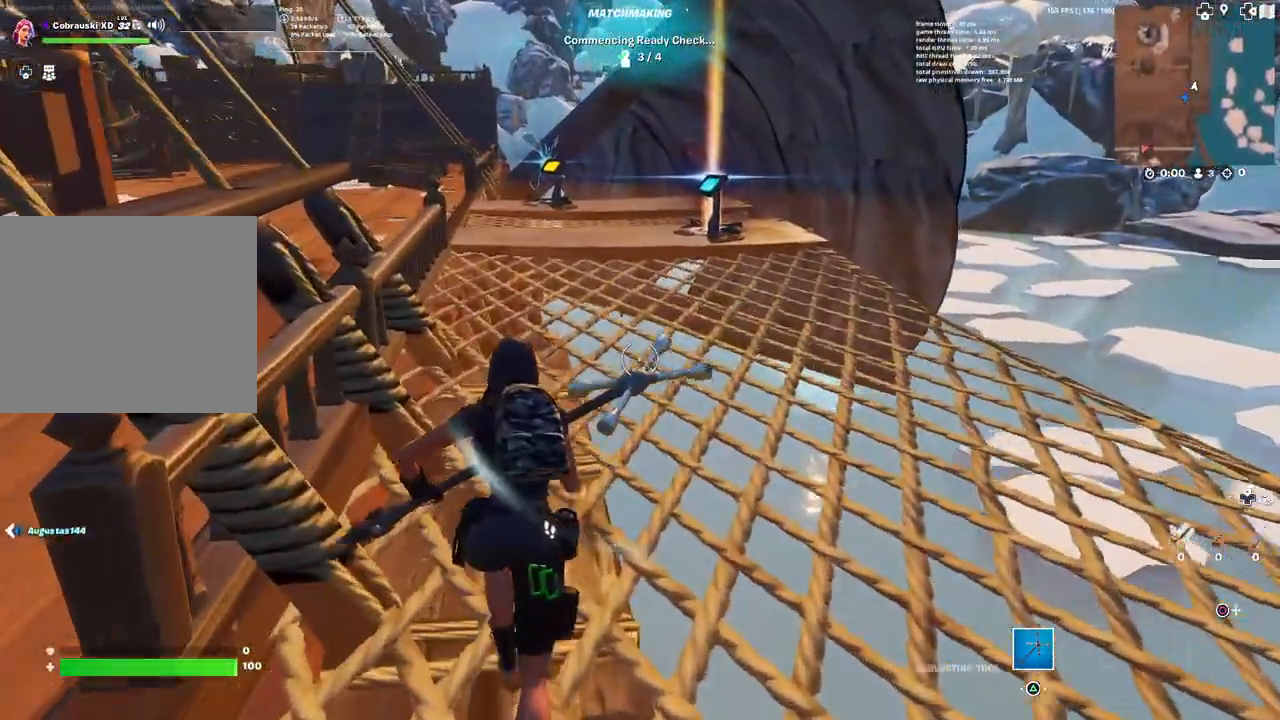
{"buttons": [], "left_stick": "up", "right_stick": "center", "events": []}
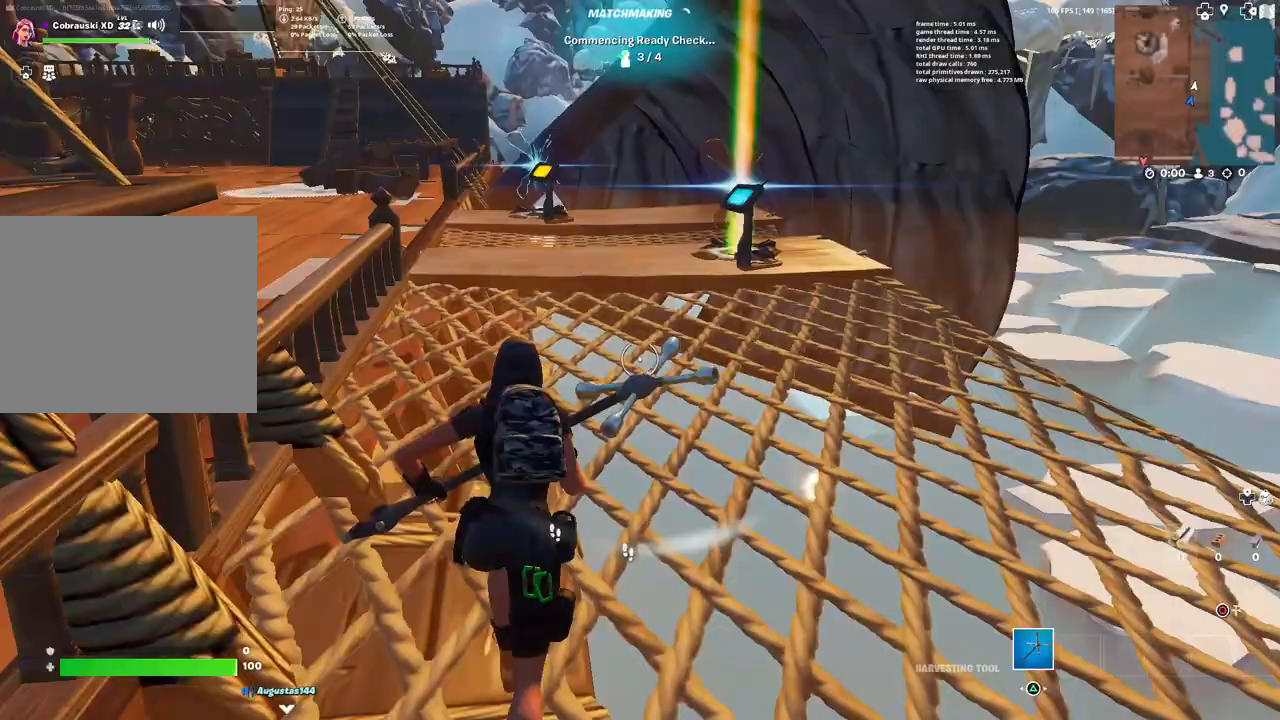
{"buttons": ["L3"], "left_stick": "up", "right_stick": "center", "events": [[167, "right_stick", "left"], [350, "right_stick", "center"], [433, "L3", "down"]]}
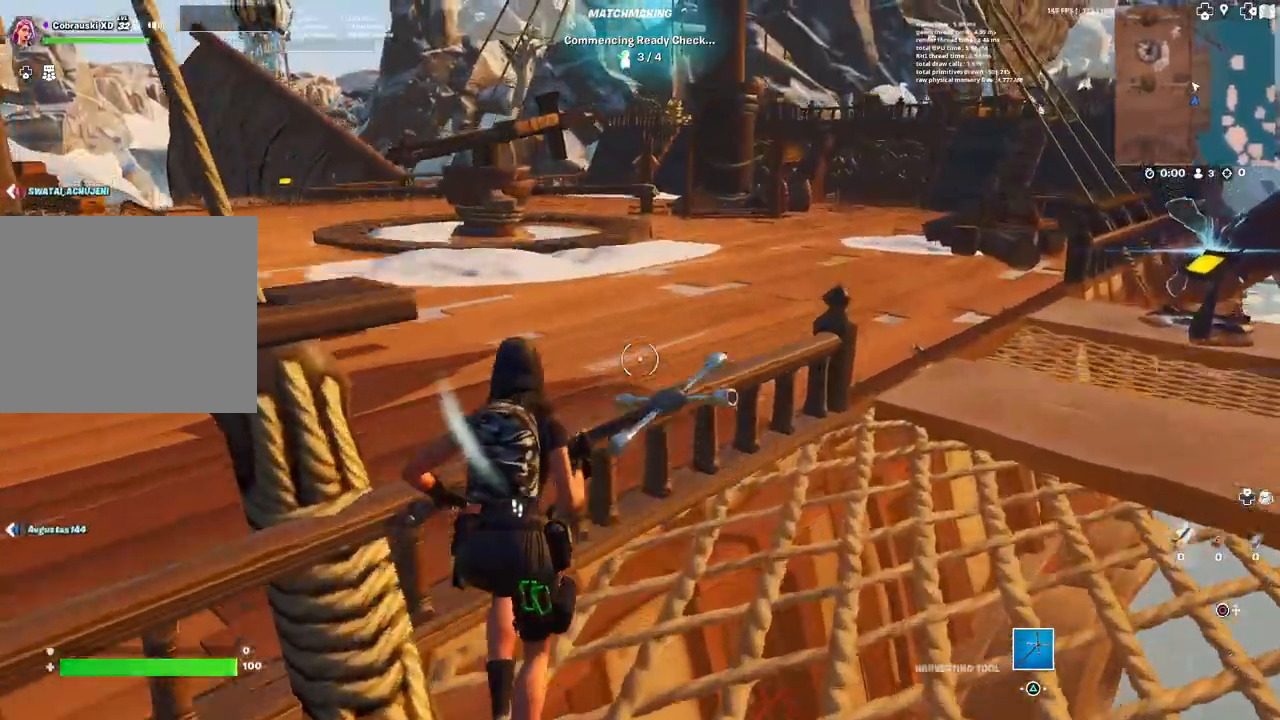
{"buttons": [], "left_stick": "up", "right_stick": "center", "events": [[67, "L3", "up"], [117, "right_stick", "left"], [400, "right_stick", "center"]]}
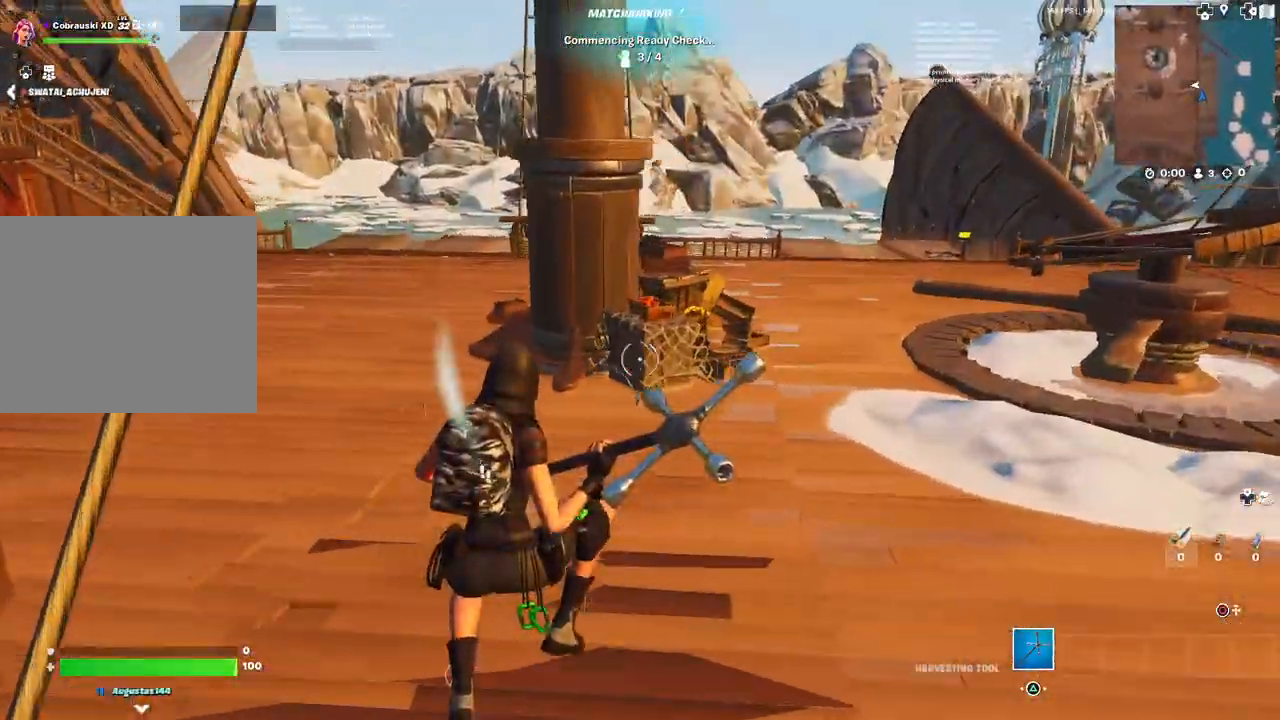
{"buttons": [], "left_stick": "up", "right_stick": "center", "events": [[67, "right_stick", "left"], [283, "right_stick", "center"]]}
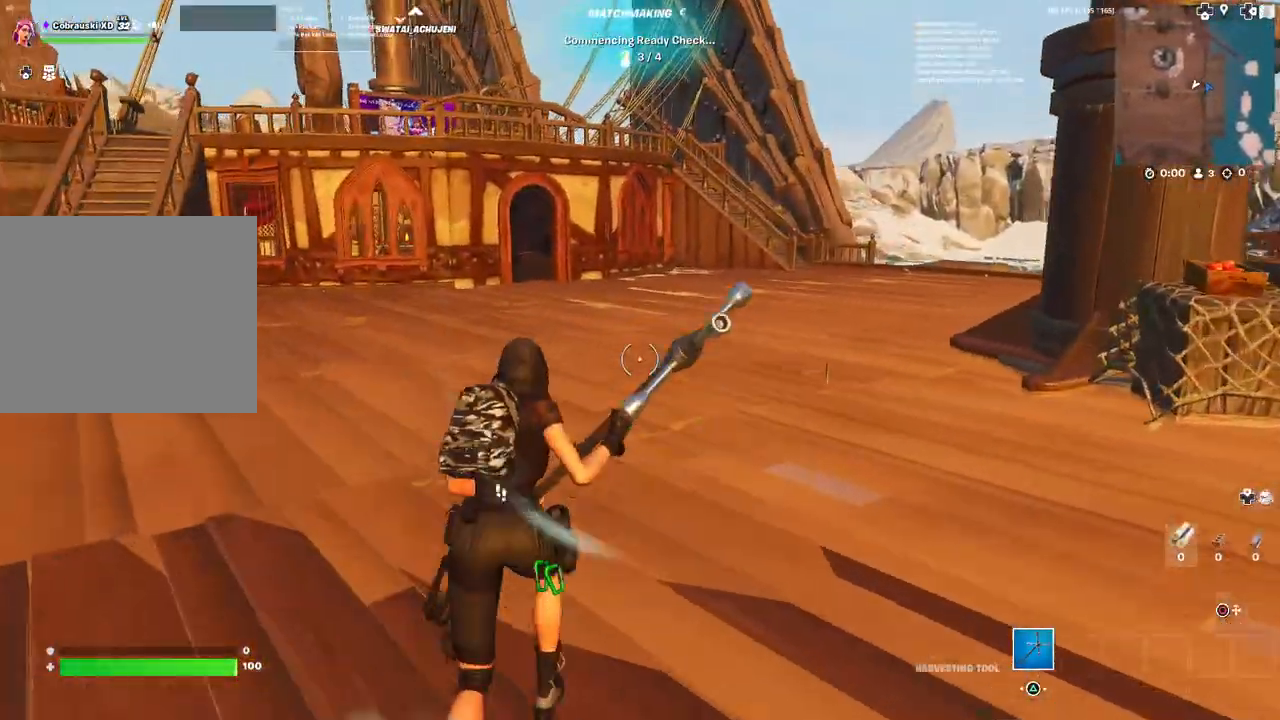
{"buttons": [], "left_stick": "up", "right_stick": "left", "events": [[233, "right_stick", "left"]]}
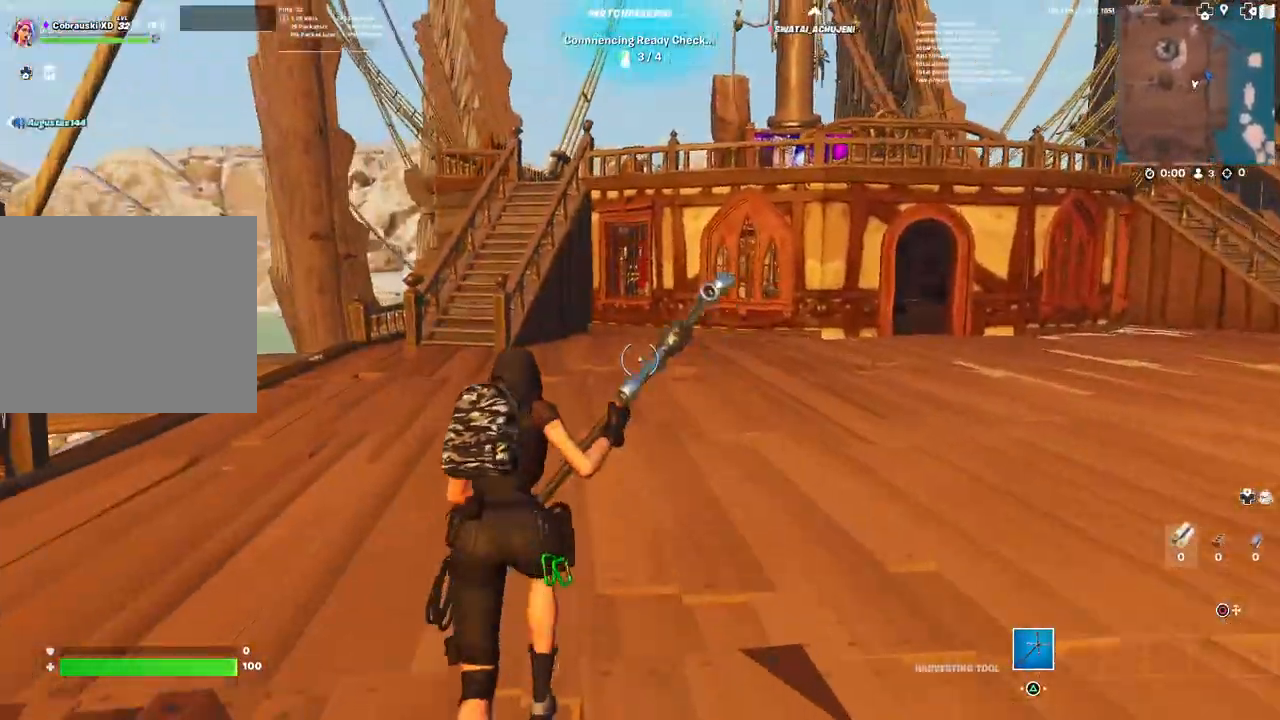
{"buttons": [], "left_stick": "up", "right_stick": "center", "events": [[17, "right_stick", "center"]]}
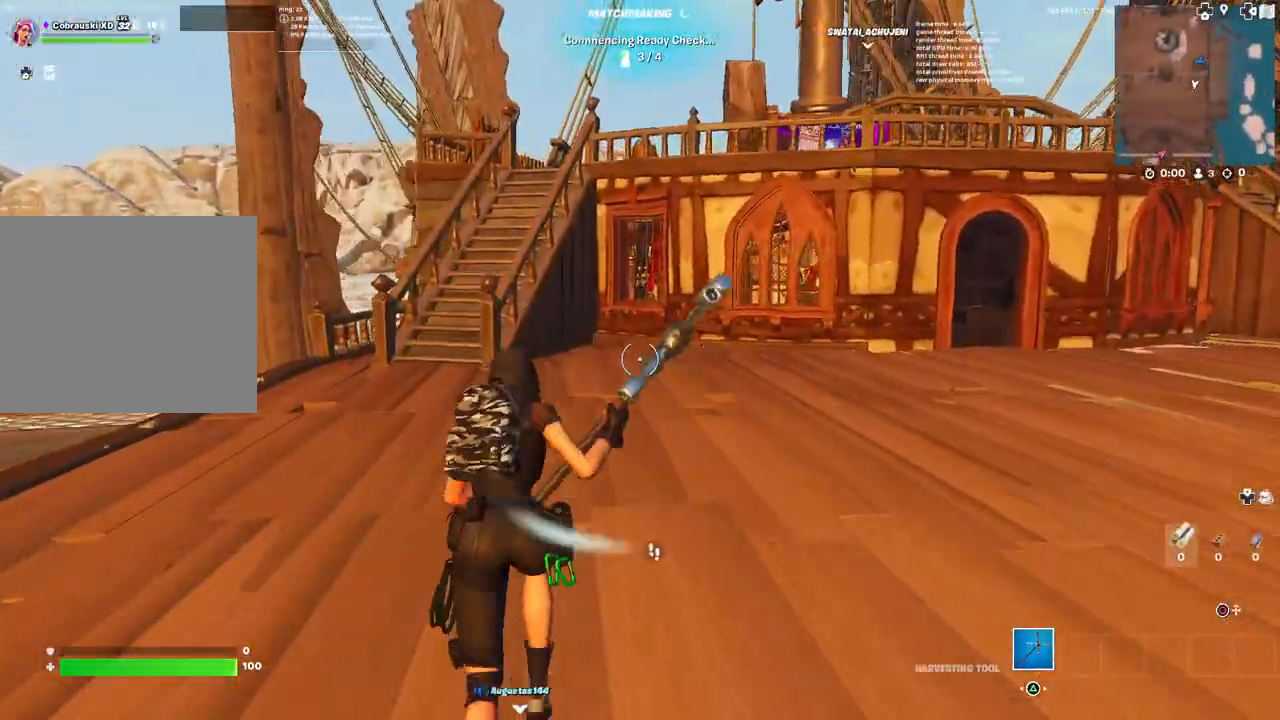
{"buttons": [], "left_stick": "up-left", "right_stick": "center", "events": [[150, "left_stick", "up-left"], [217, "L3", "down"], [317, "L3", "up"]]}
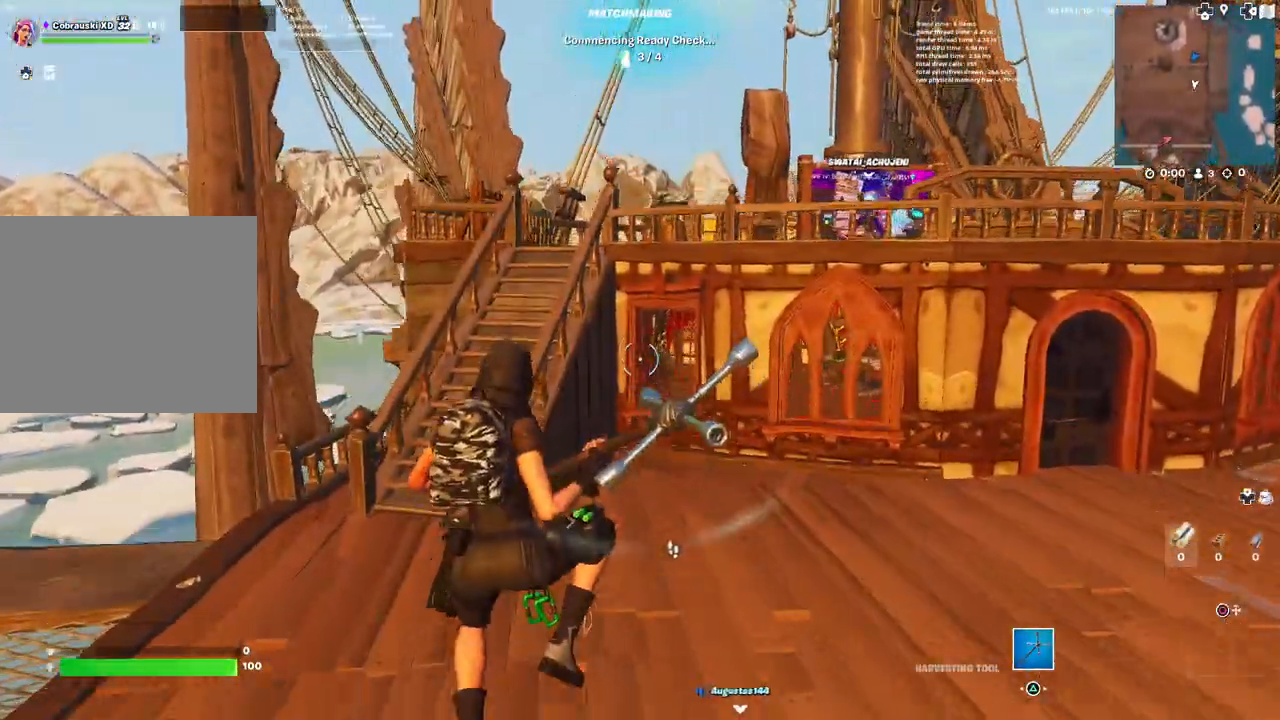
{"buttons": [], "left_stick": "up-left", "right_stick": "center", "events": []}
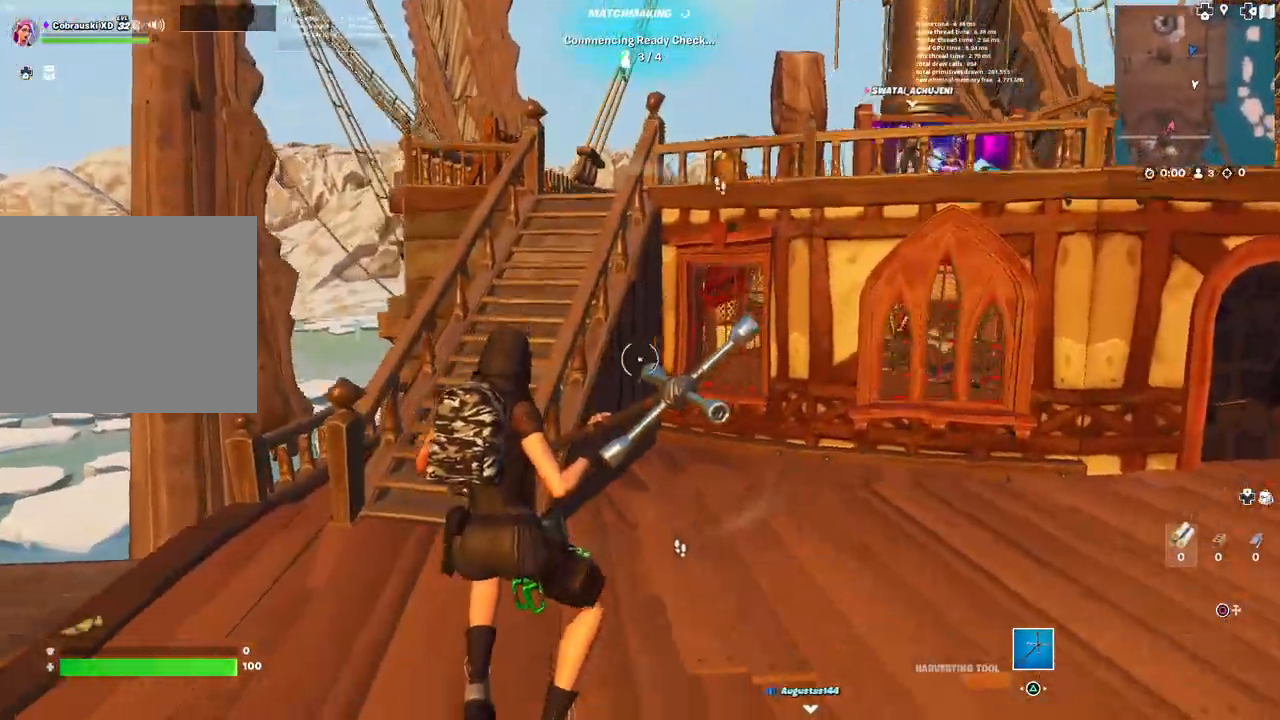
{"buttons": ["L3"], "left_stick": "up-left", "right_stick": "center", "events": [[417, "L3", "down"]]}
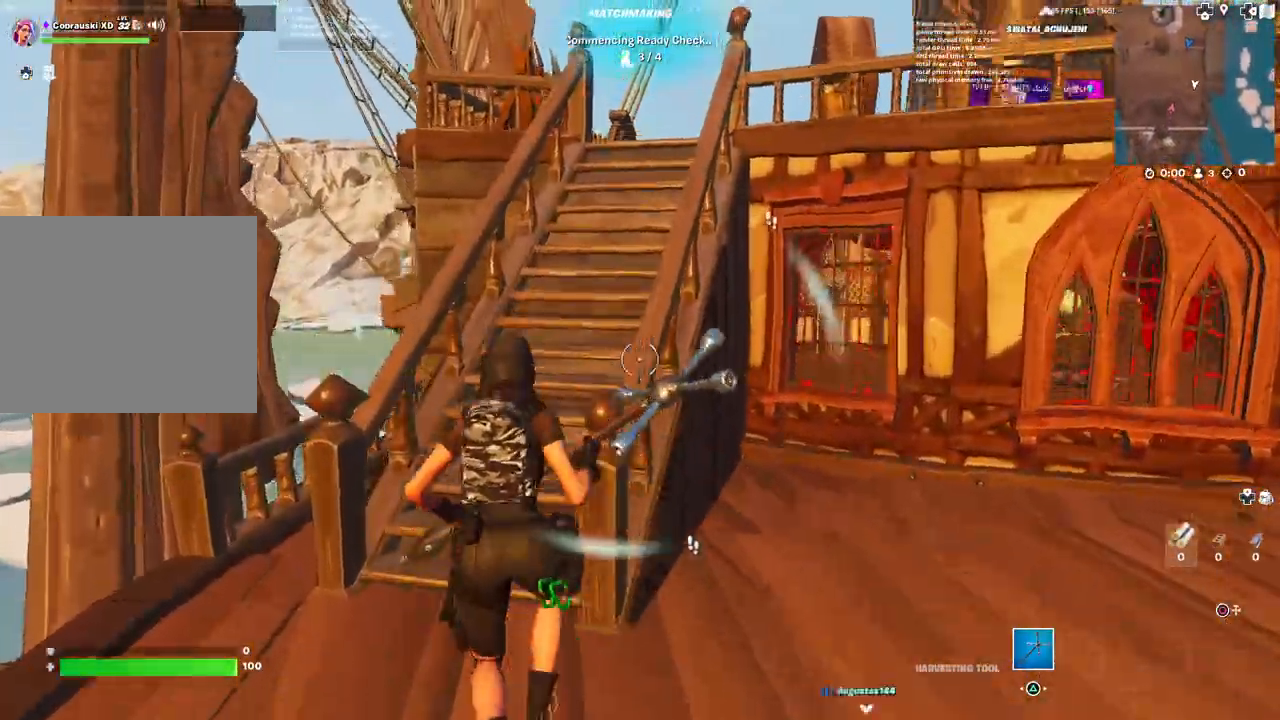
{"buttons": [], "left_stick": "up", "right_stick": "center", "events": [[50, "L3", "up"], [150, "left_stick", "up"], [167, "right_stick", "right"], [317, "right_stick", "center"]]}
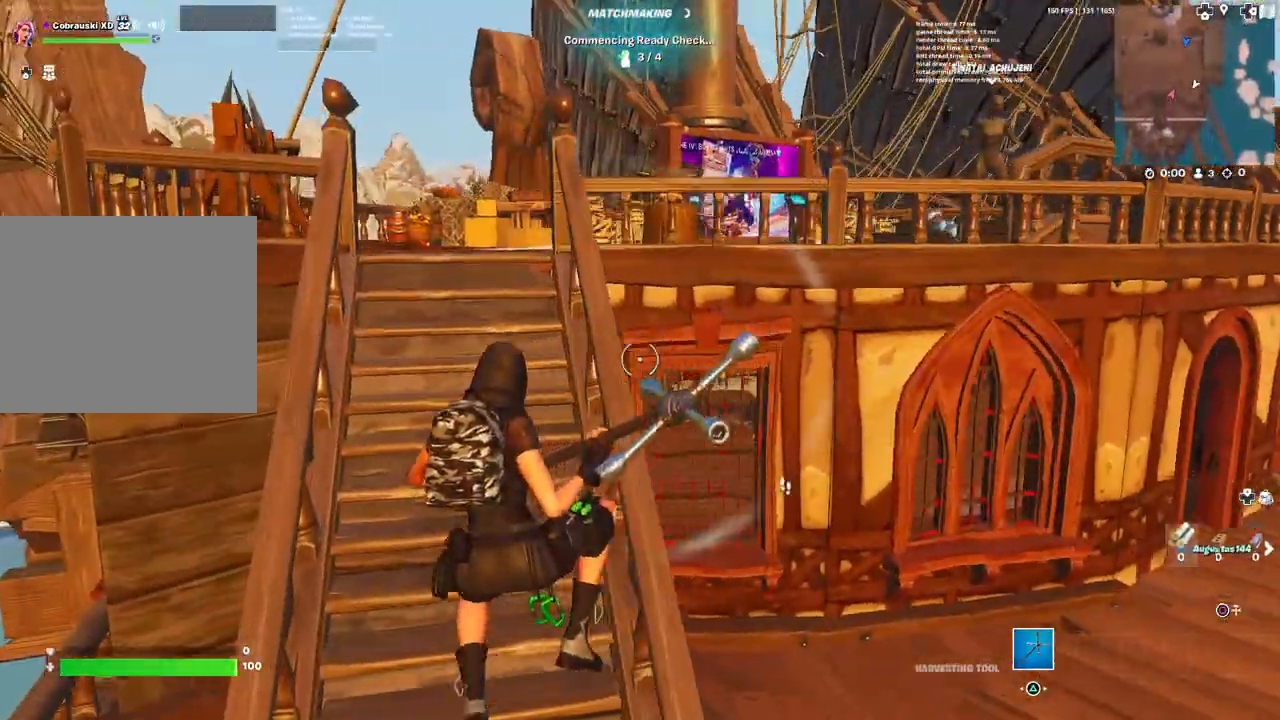
{"buttons": [], "left_stick": "up", "right_stick": "center", "events": []}
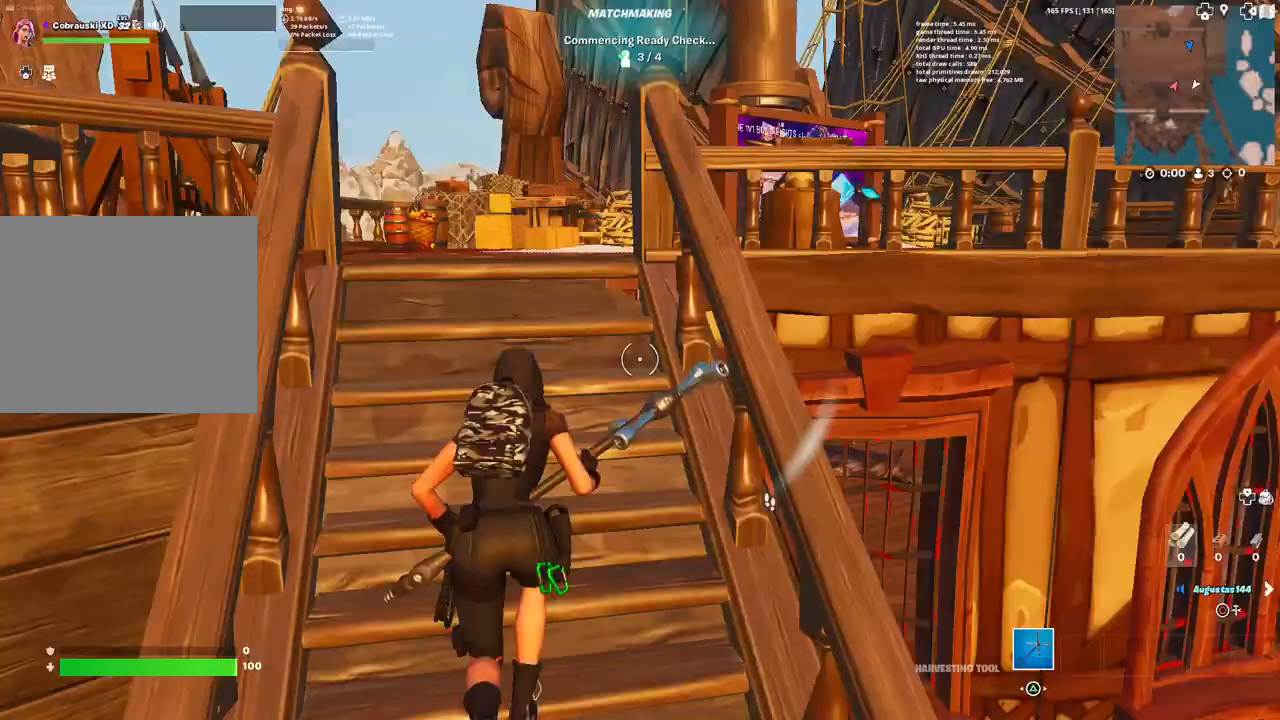
{"buttons": [], "left_stick": "up", "right_stick": "center", "events": []}
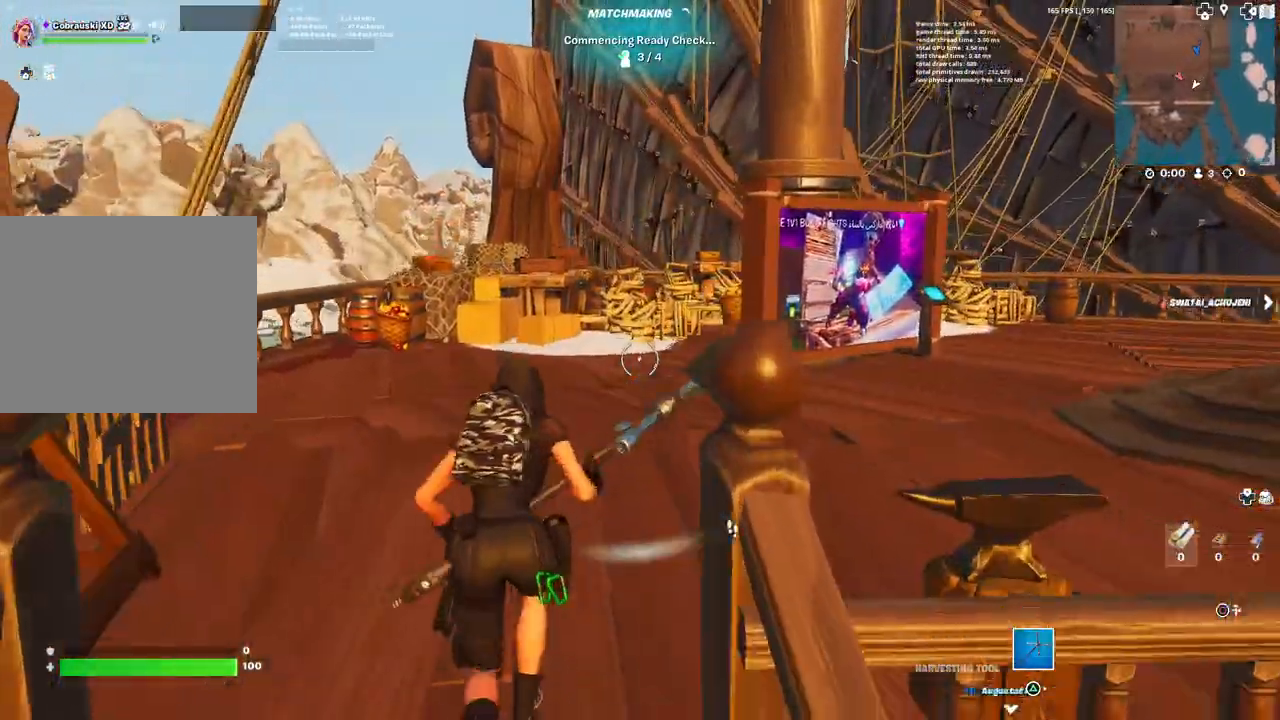
{"buttons": [], "left_stick": "up-left", "right_stick": "left", "events": [[317, "left_stick", "up-left"], [367, "L3", "down"], [367, "right_stick", "left"], [467, "L3", "up"]]}
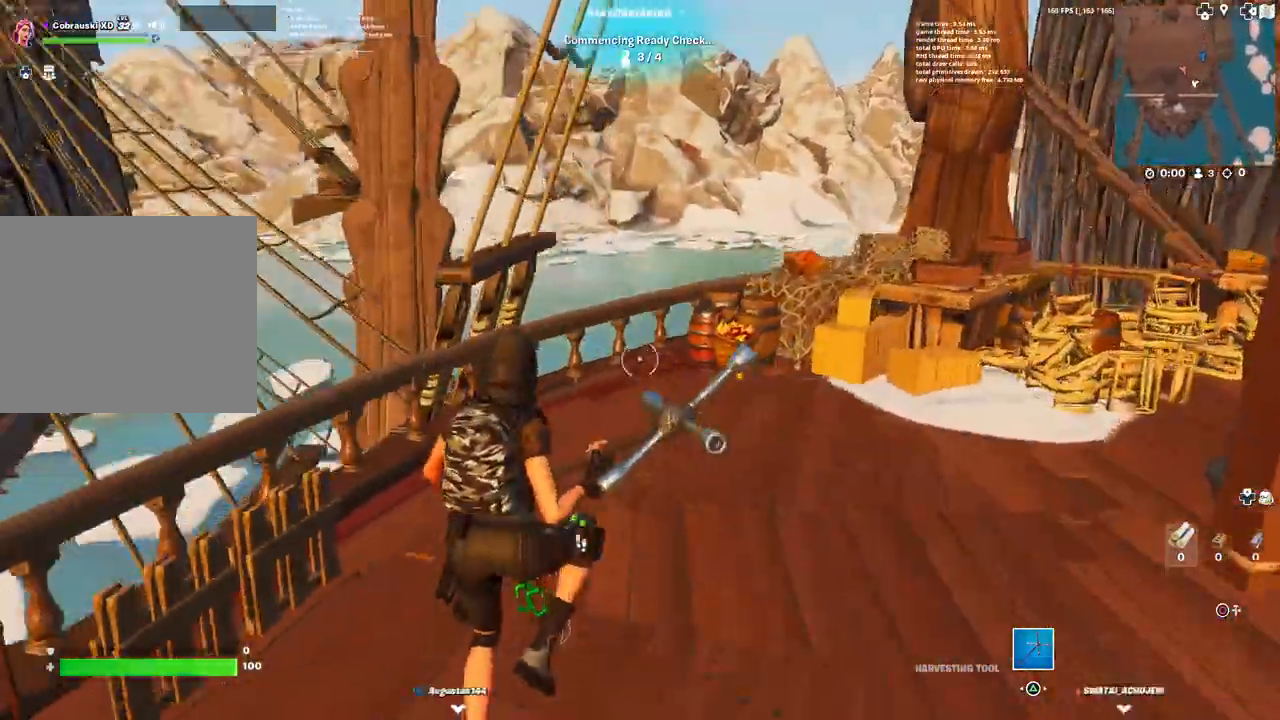
{"buttons": [], "left_stick": "up", "right_stick": "right", "events": [[17, "right_stick", "center"], [83, "left_stick", "center"], [350, "right_stick", "right"], [483, "left_stick", "up"]]}
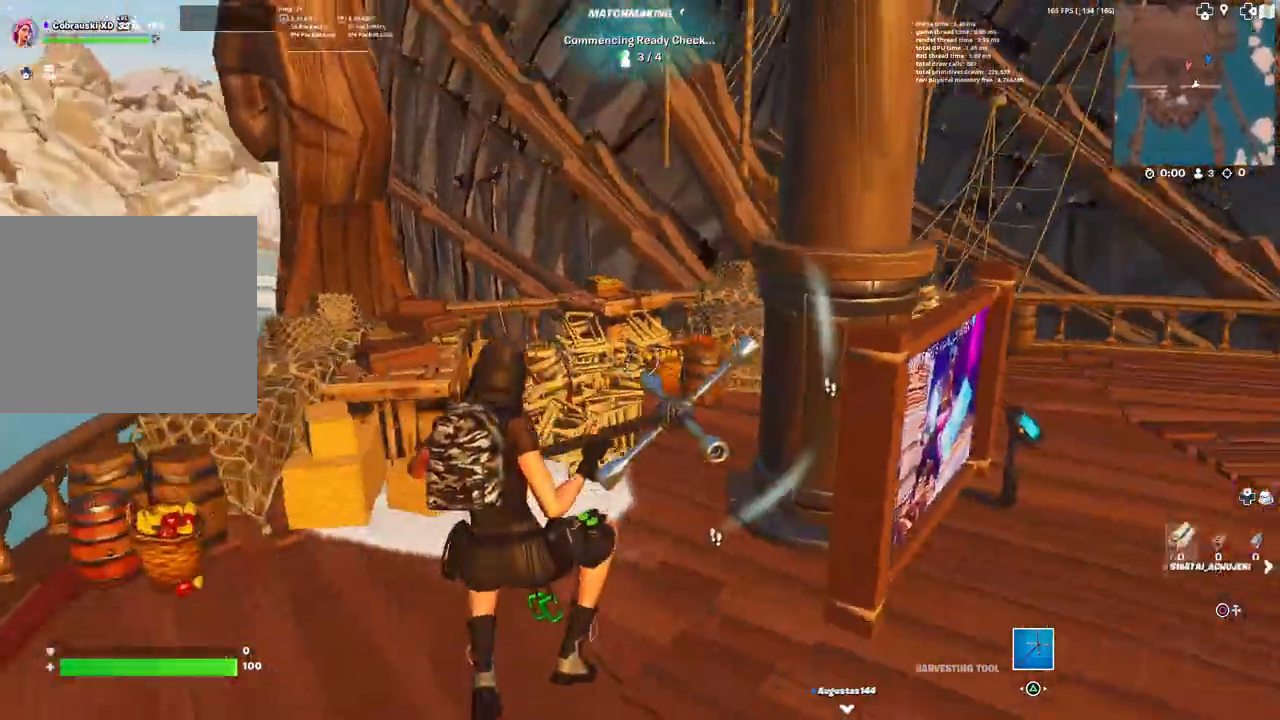
{"buttons": [], "left_stick": "up", "right_stick": "right", "events": [[17, "right_stick", "center"], [500, "right_stick", "right"]]}
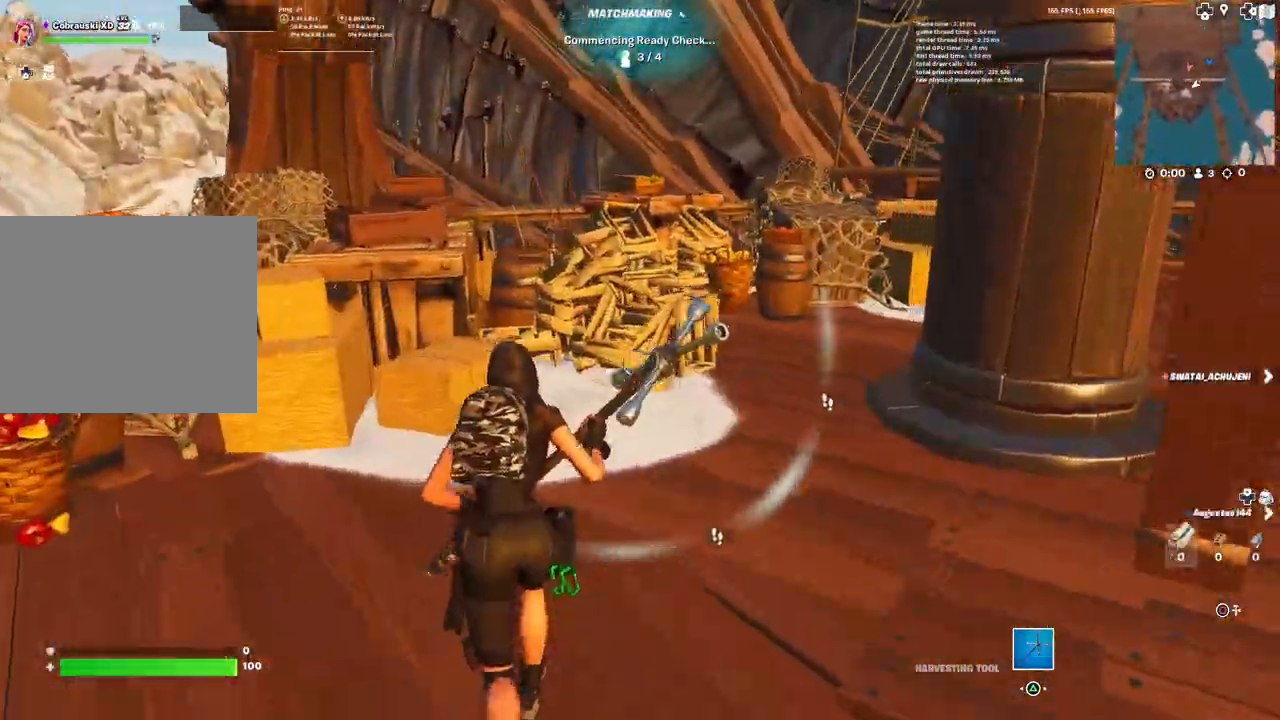
{"buttons": [], "left_stick": "up-right", "right_stick": "center", "events": [[100, "L3", "down"], [133, "right_stick", "center"], [217, "L3", "up"], [283, "right_stick", "right"], [417, "right_stick", "center"], [500, "left_stick", "up-right"]]}
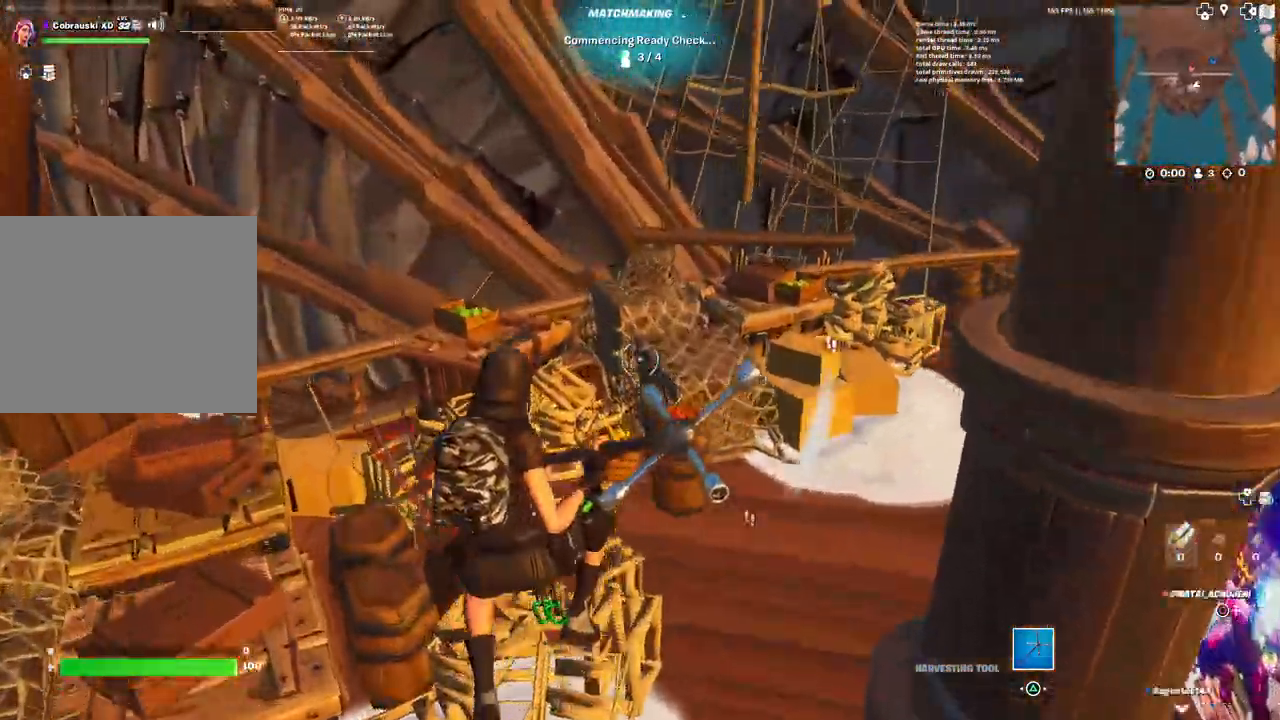
{"buttons": ["L3"], "left_stick": "up", "right_stick": "right", "events": [[150, "right_stick", "right"], [317, "right_stick", "center"], [433, "right_stick", "right"], [467, "L3", "down"], [467, "left_stick", "up"]]}
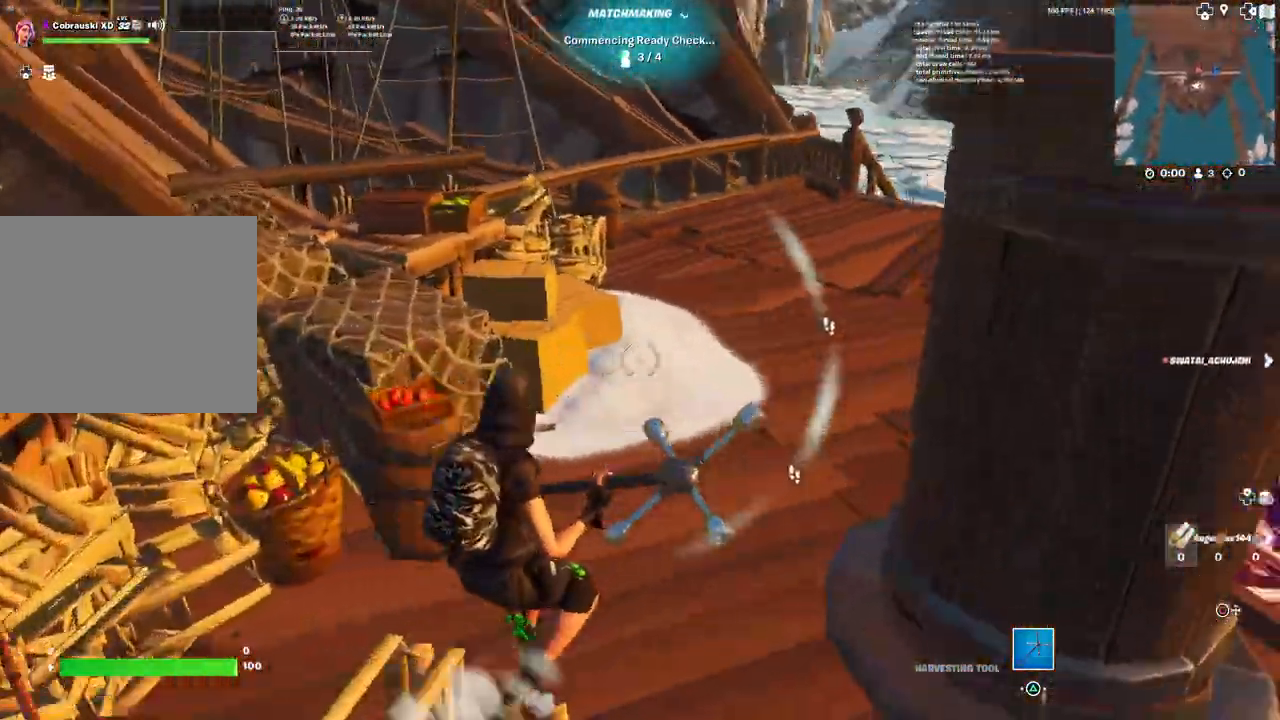
{"buttons": [], "left_stick": "up", "right_stick": "center", "events": [[67, "L3", "up"], [217, "right_stick", "center"], [317, "L3", "down"], [317, "right_stick", "right"], [433, "L3", "up"], [500, "right_stick", "center"]]}
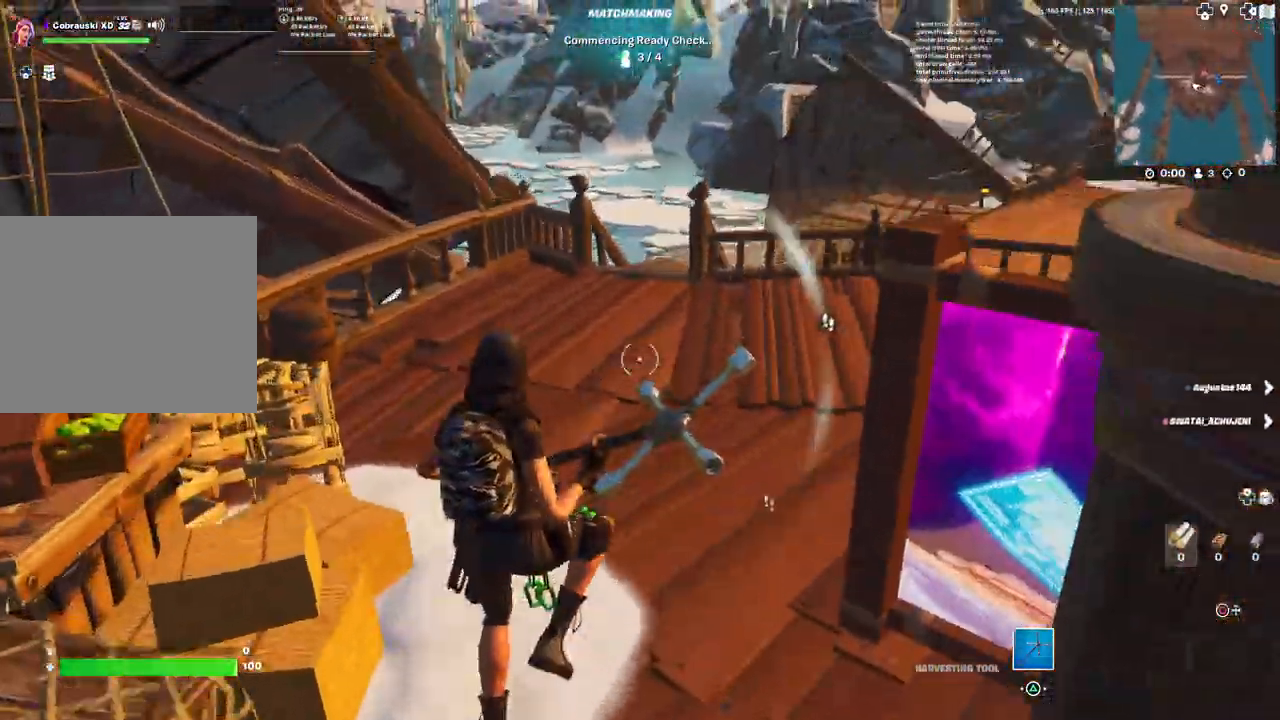
{"buttons": [], "left_stick": "up", "right_stick": "center", "events": [[283, "right_stick", "right"], [433, "right_stick", "center"]]}
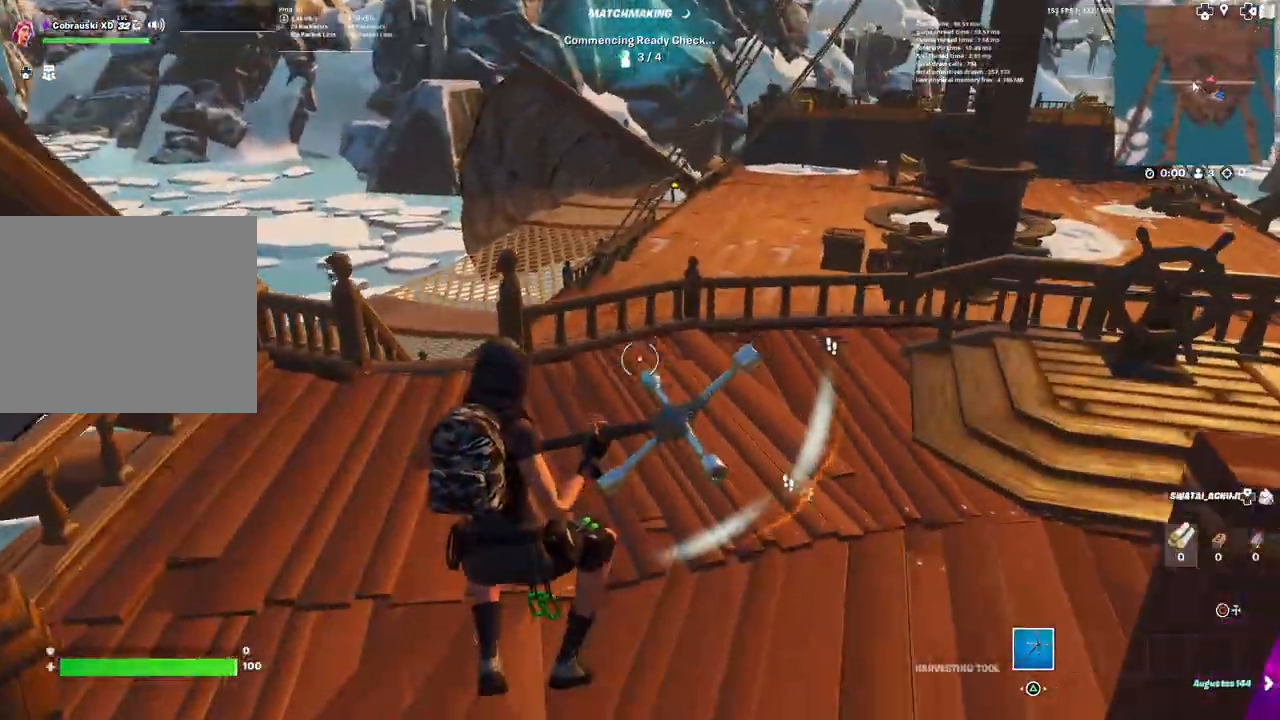
{"buttons": [], "left_stick": "up-left", "right_stick": "right", "events": [[83, "right_stick", "right"], [183, "right_stick", "center"], [283, "left_stick", "up-left"], [300, "L3", "down"], [400, "right_stick", "right"], [417, "L3", "up"]]}
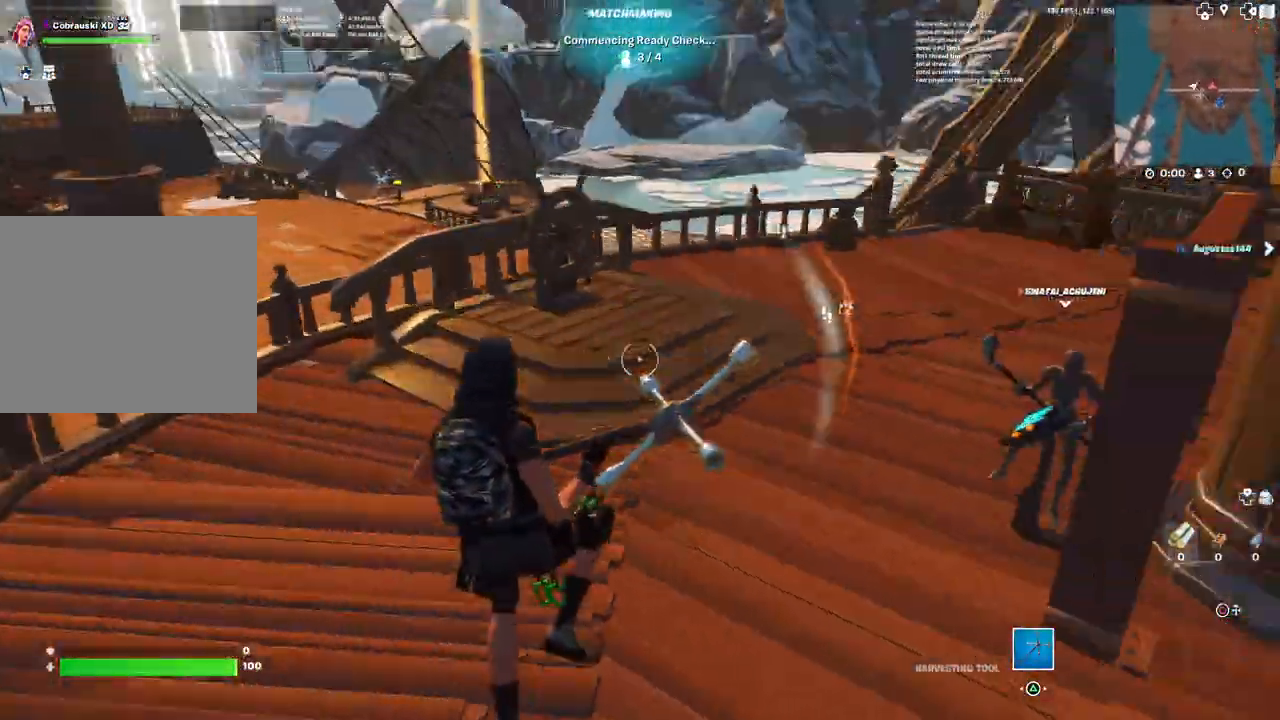
{"buttons": [], "left_stick": "up-left", "right_stick": "right", "events": [[50, "left_stick", "center"], [167, "right_stick", "center"], [283, "left_stick", "up-left"], [383, "right_stick", "right"]]}
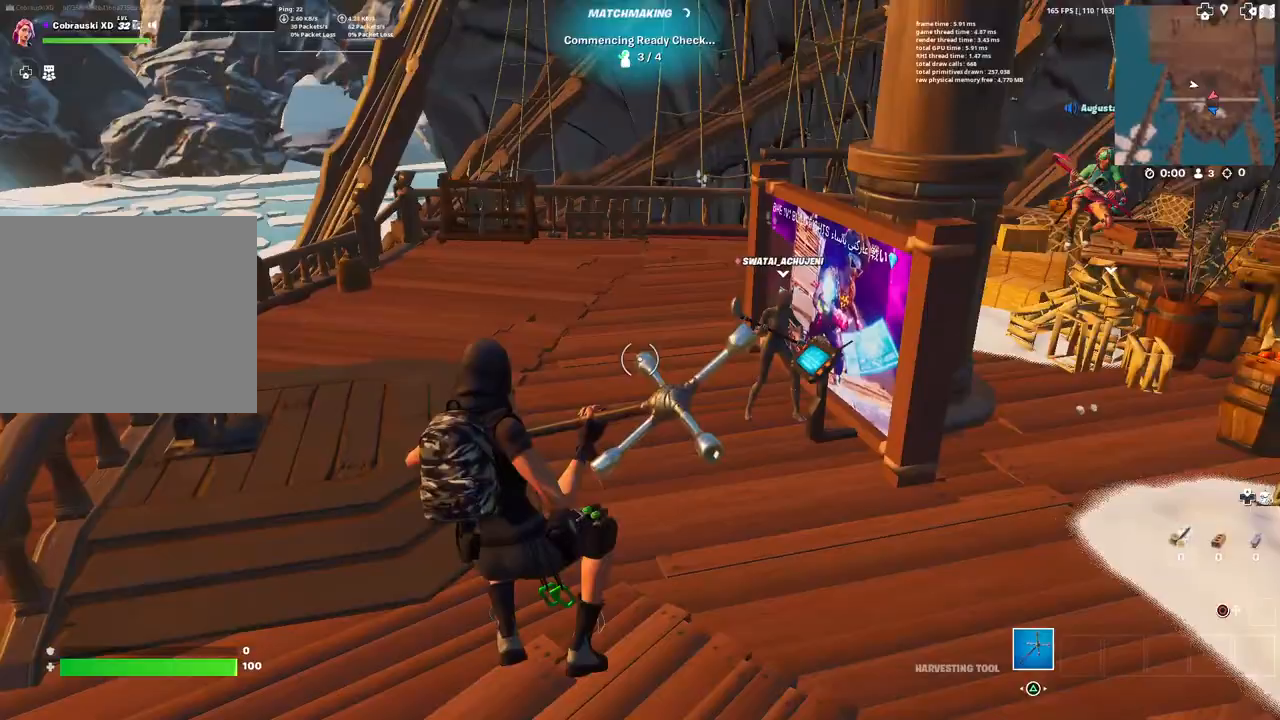
{"buttons": [], "left_stick": "up-left", "right_stick": "center", "events": [[17, "right_stick", "center"]]}
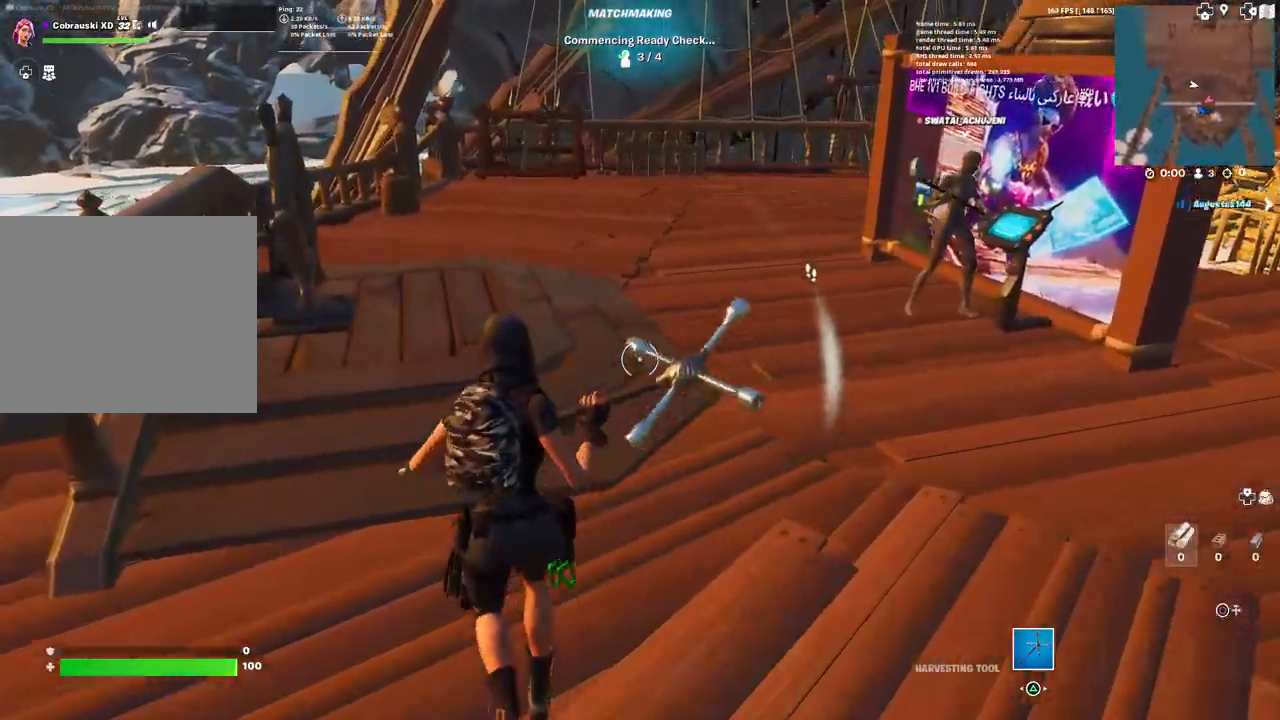
{"buttons": [], "left_stick": "up-left", "right_stick": "center", "events": [[200, "L3", "down"], [317, "L3", "up"]]}
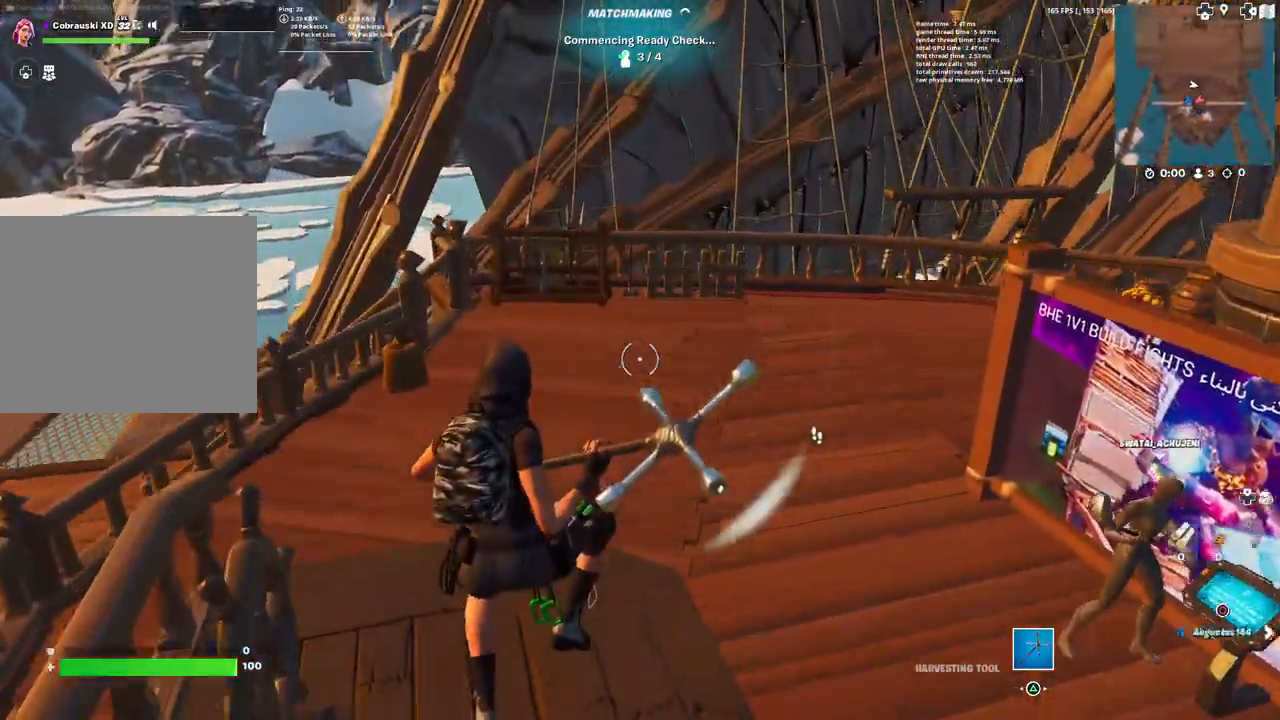
{"buttons": [], "left_stick": "up", "right_stick": "center", "events": [[500, "left_stick", "up"]]}
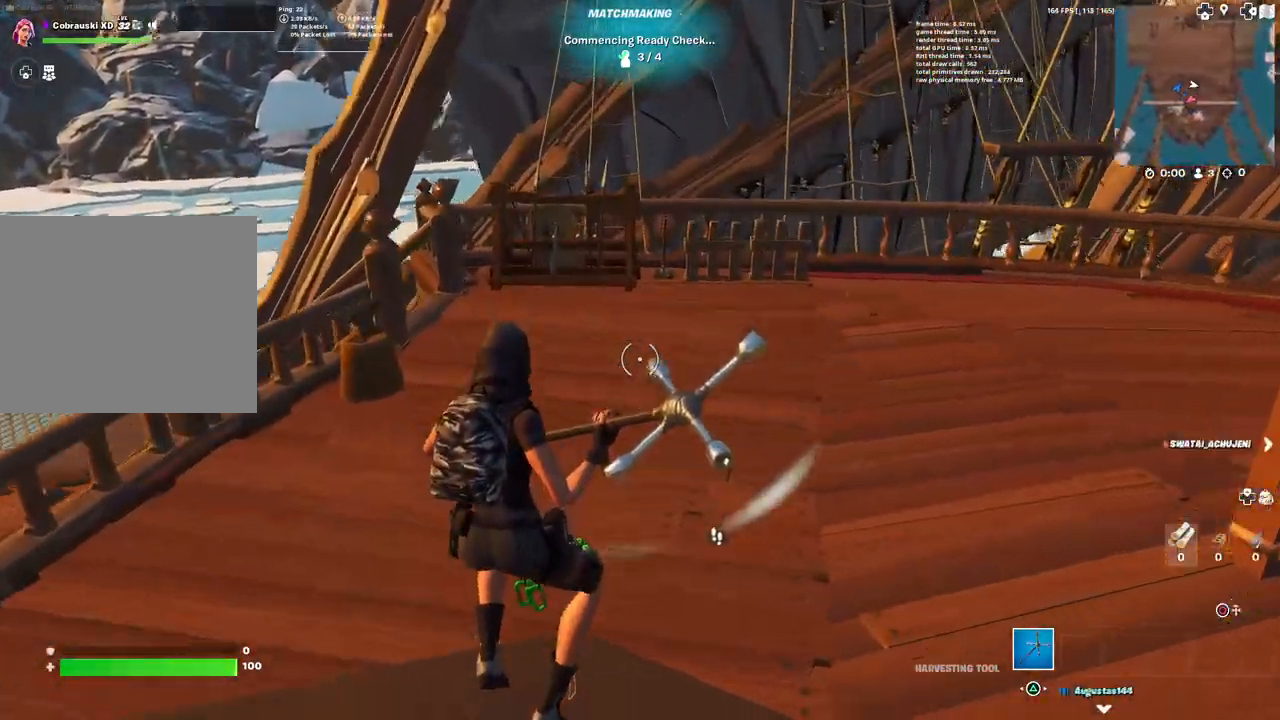
{"buttons": [], "left_stick": "up", "right_stick": "center", "events": [[117, "left_stick", "center"], [267, "left_stick", "up"]]}
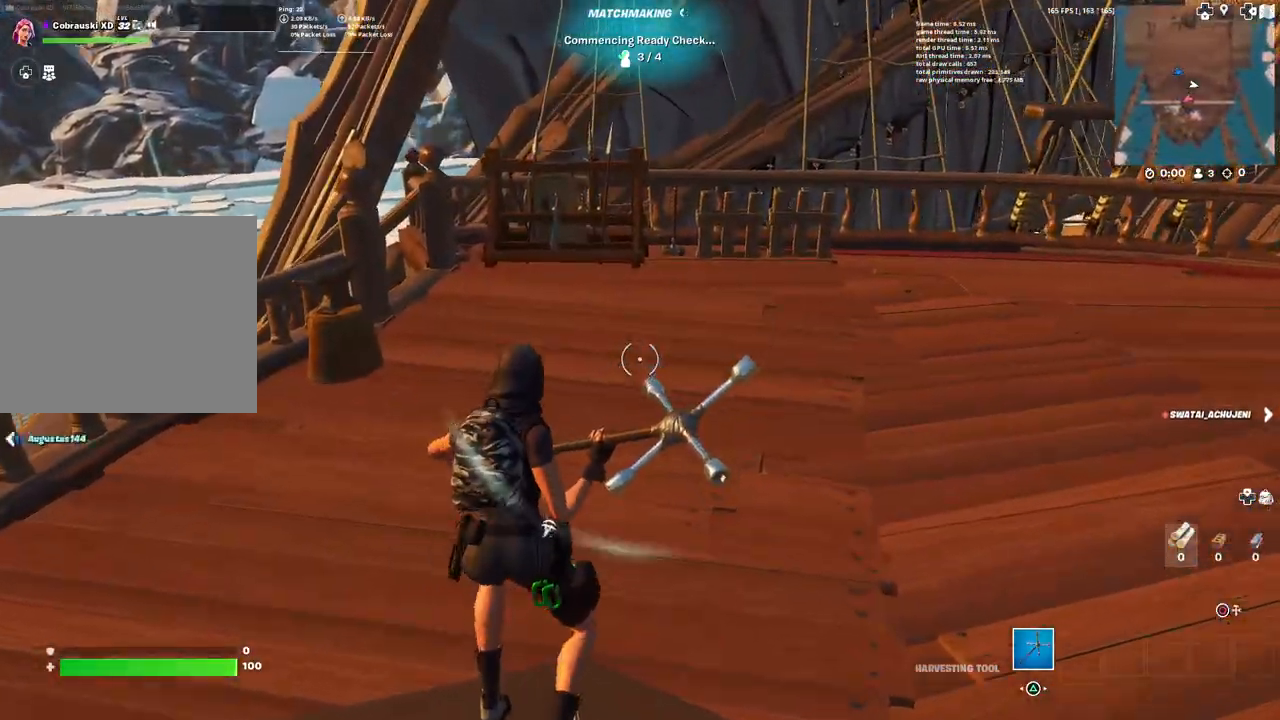
{"buttons": [], "left_stick": "up", "right_stick": "center", "events": [[200, "right_stick", "left"], [350, "right_stick", "center"]]}
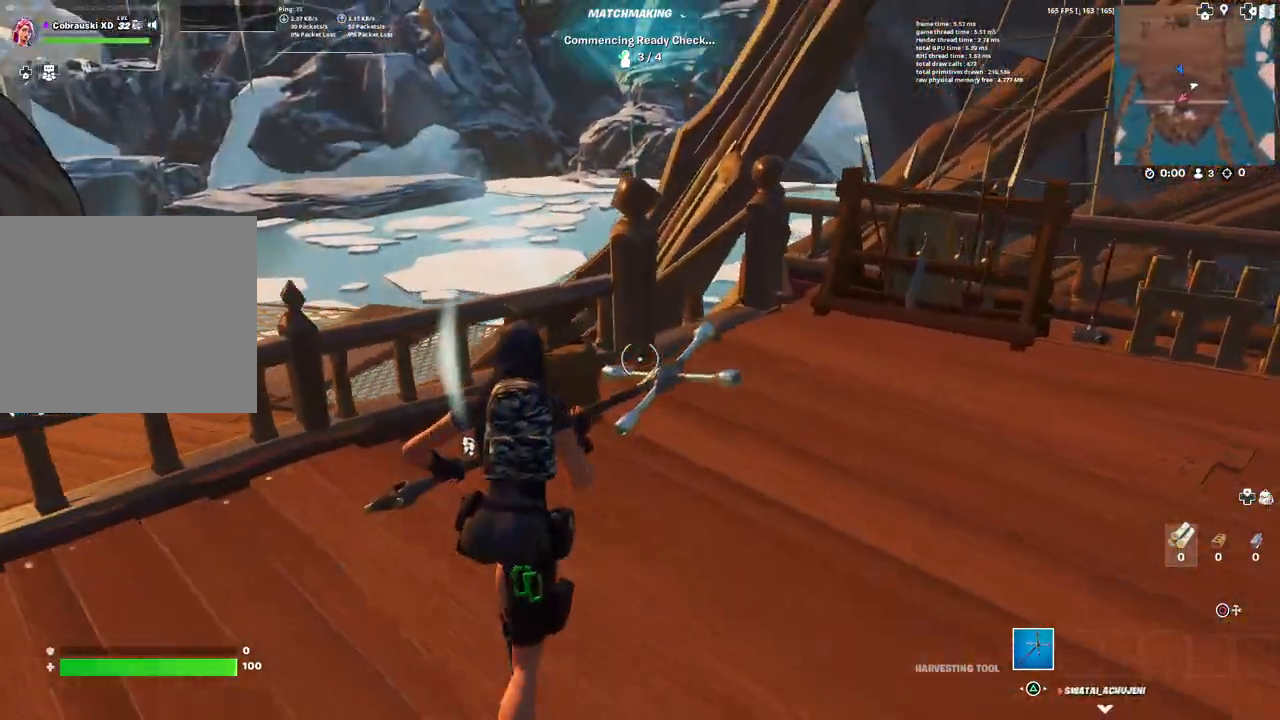
{"buttons": [], "left_stick": "up-left", "right_stick": "center", "events": [[283, "left_stick", "up-left"], [300, "right_stick", "left"], [317, "L3", "down"], [417, "L3", "up"], [450, "right_stick", "center"]]}
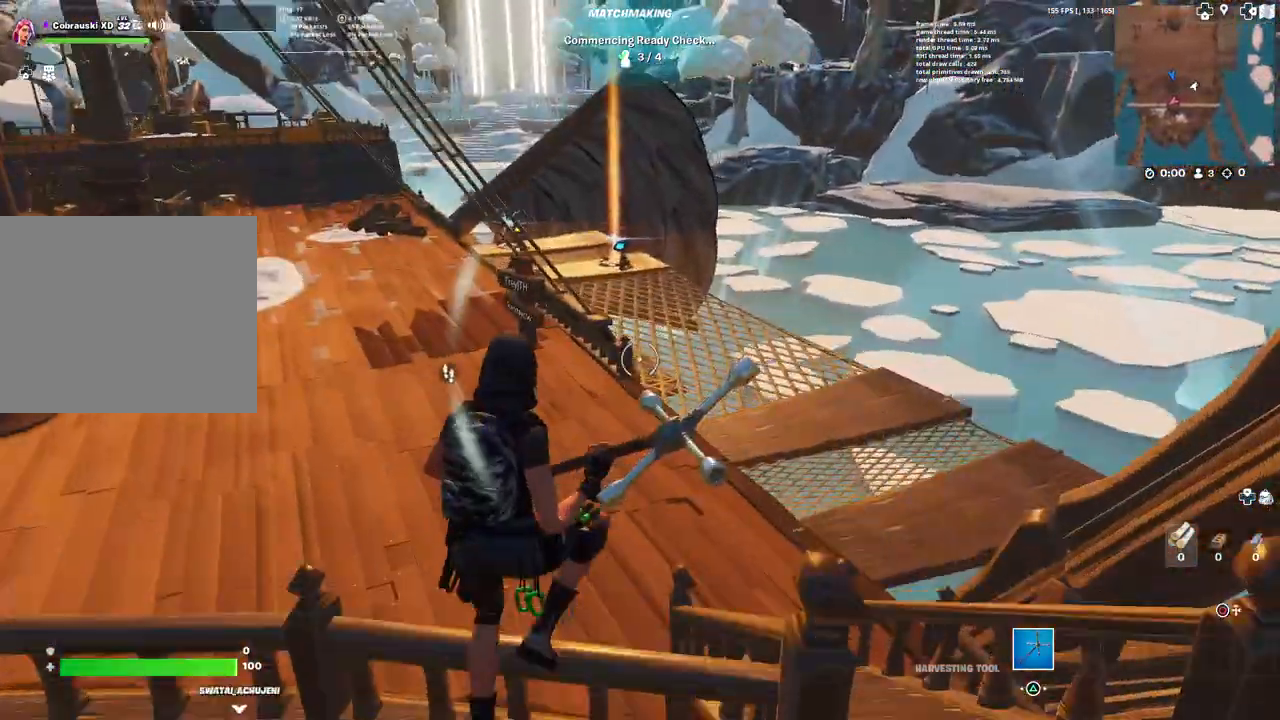
{"buttons": [], "left_stick": "up-left", "right_stick": "center", "events": [[217, "right_stick", "left"], [367, "right_stick", "center"]]}
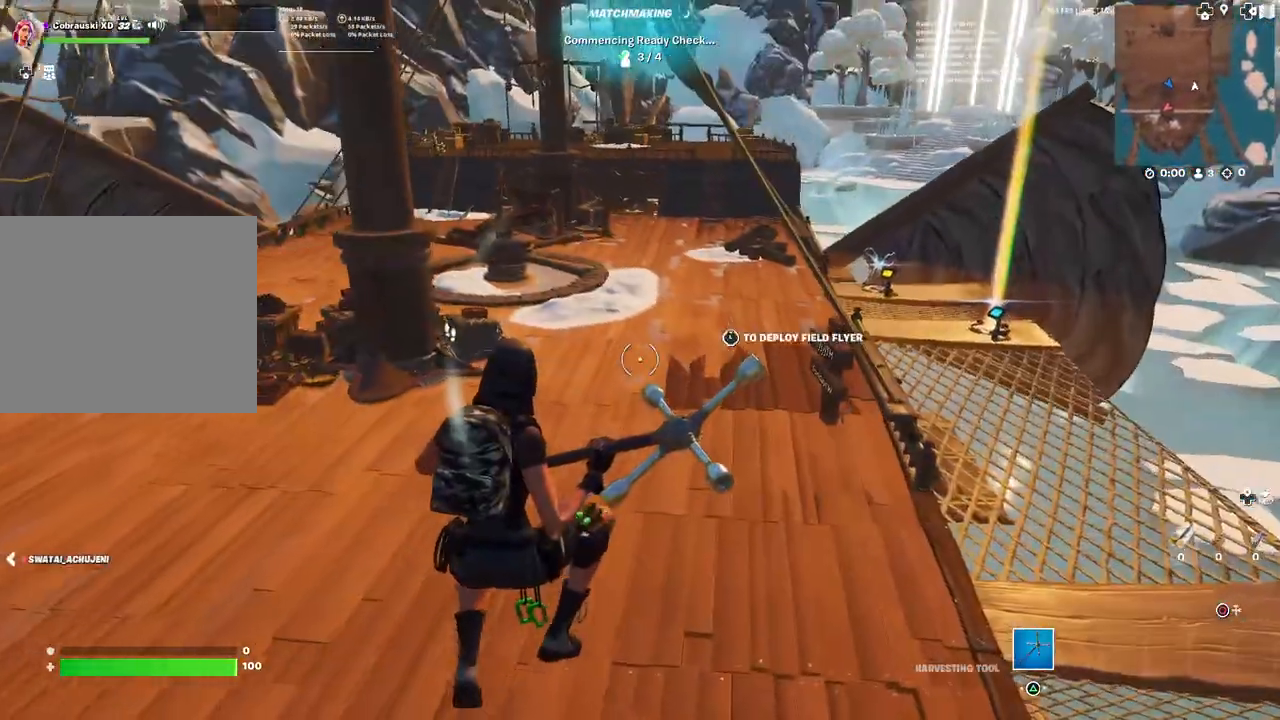
{"buttons": [], "left_stick": "up-left", "right_stick": "left", "events": [[217, "right_stick", "left"]]}